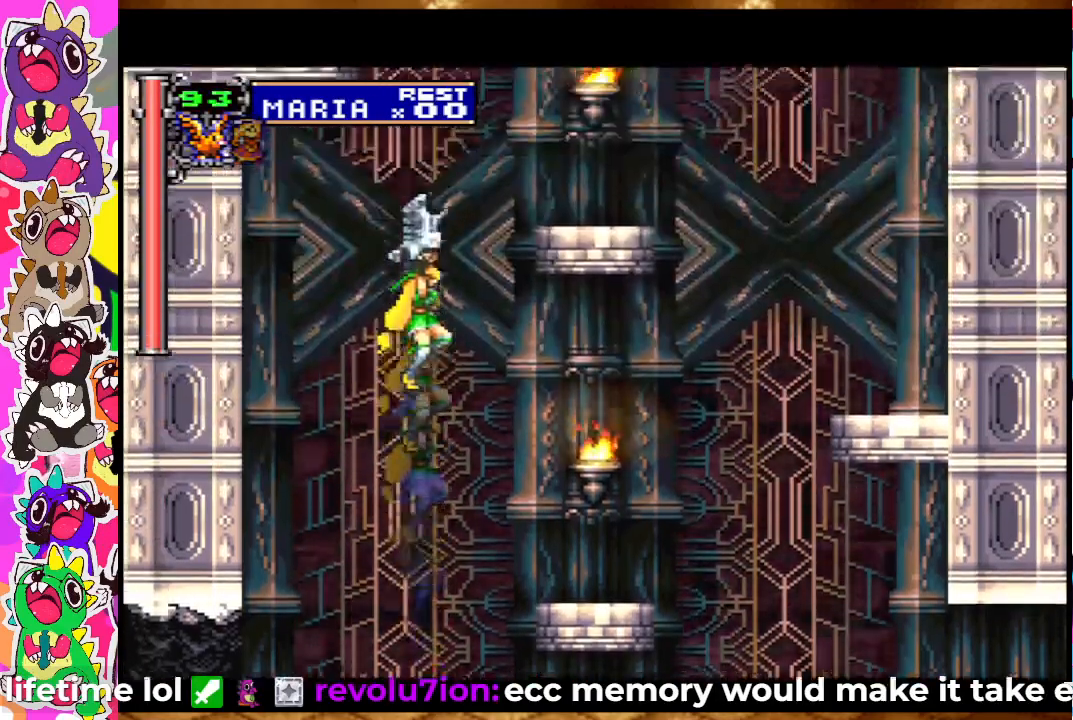
Gameplay with a controller (PlayStation layout); each line is a JSON object with the inputs held at the frame after it. "events" lists button and stick changes between this image and that frame as [ms after this image, input, new state], when the widget could be followed in between. Not read: L3 R3.
{"buttons": ["DPAD_UP"], "left_stick": "center", "right_stick": "center", "events": [[300, "DPAD_DOWN", "down"], [350, "DPAD_DOWN", "up"], [467, "DPAD_UP", "down"]]}
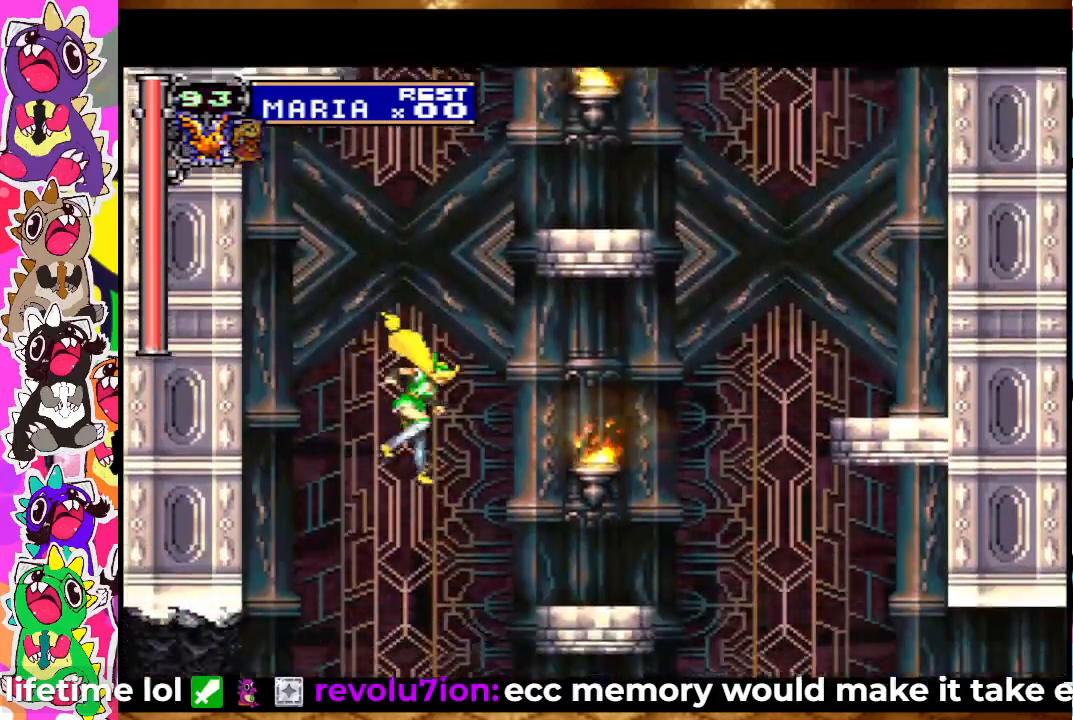
{"buttons": [], "left_stick": "center", "right_stick": "center", "events": [[17, "CROSS", "down"], [150, "DPAD_UP", "up"], [200, "CROSS", "up"]]}
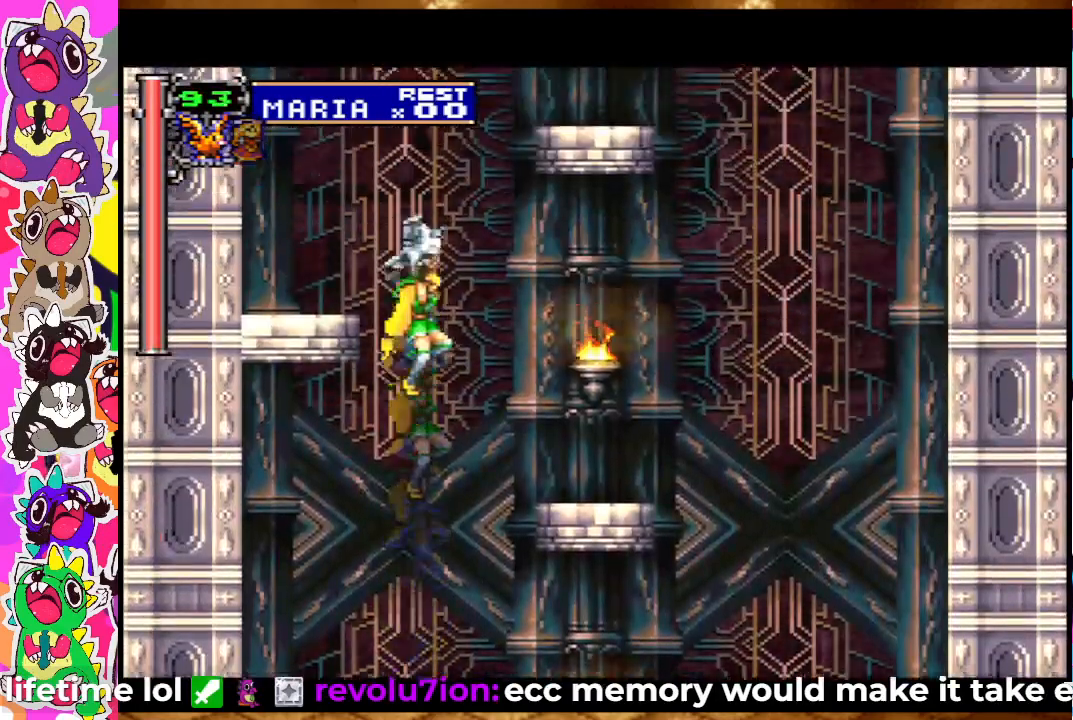
{"buttons": [], "left_stick": "center", "right_stick": "center", "events": [[350, "DPAD_DOWN", "down"], [433, "DPAD_DOWN", "up"]]}
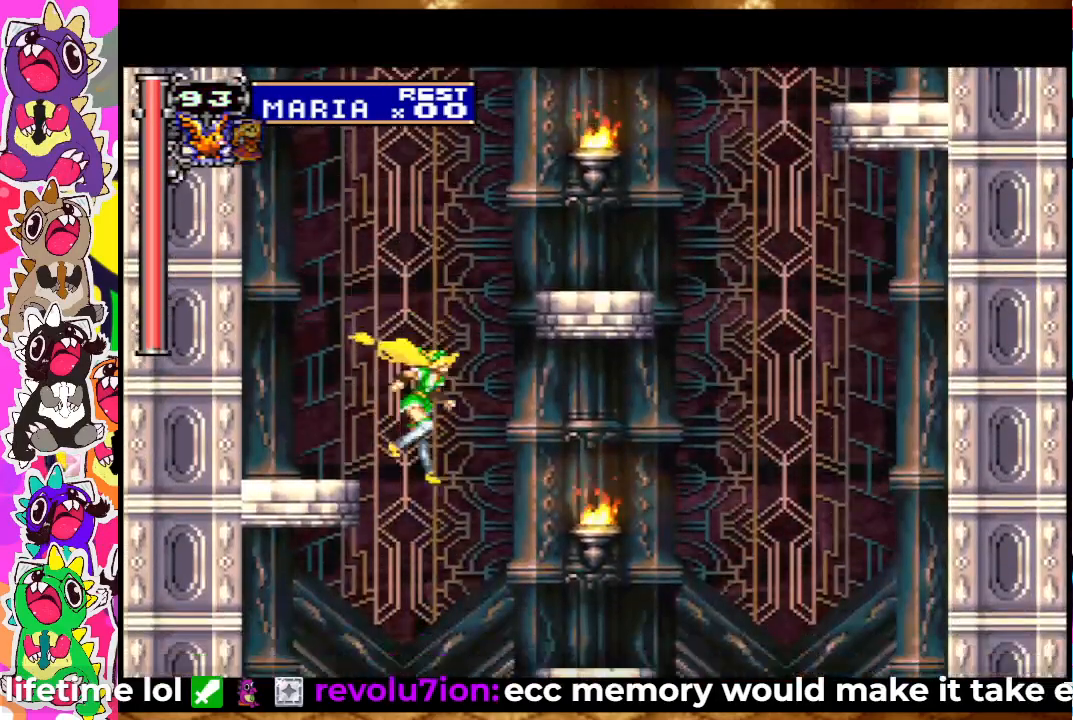
{"buttons": ["CROSS"], "left_stick": "center", "right_stick": "center", "events": [[33, "DPAD_UP", "down"], [100, "CROSS", "down"], [250, "DPAD_UP", "up"]]}
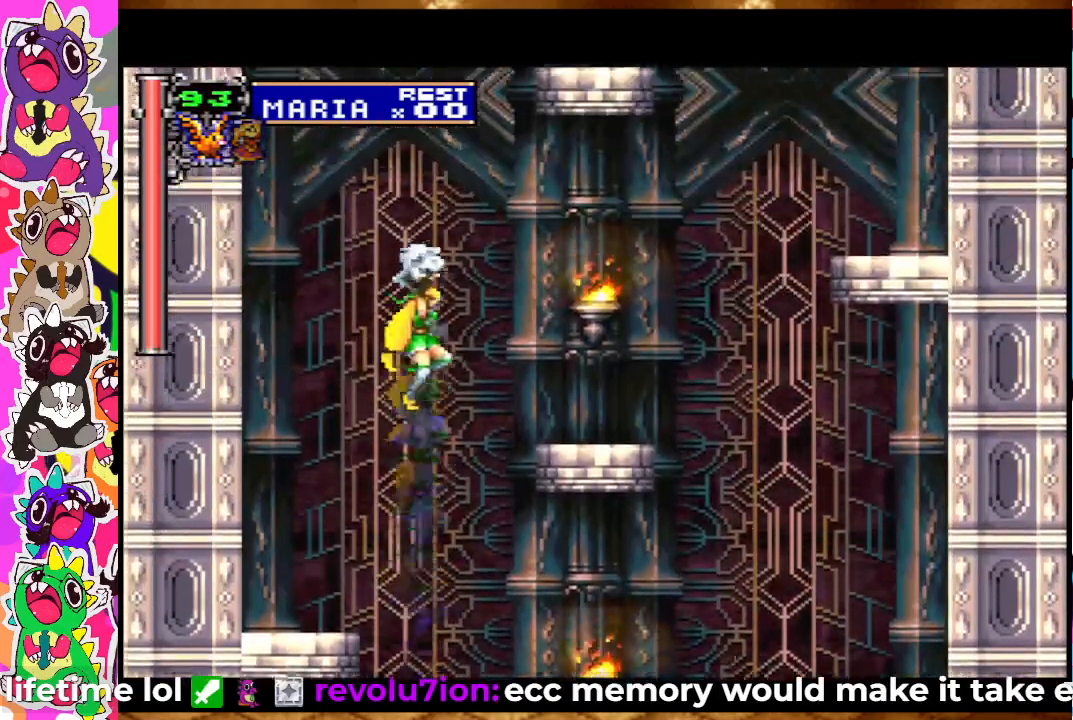
{"buttons": ["DPAD_DOWN"], "left_stick": "center", "right_stick": "center", "events": [[117, "CROSS", "up"], [483, "DPAD_DOWN", "down"]]}
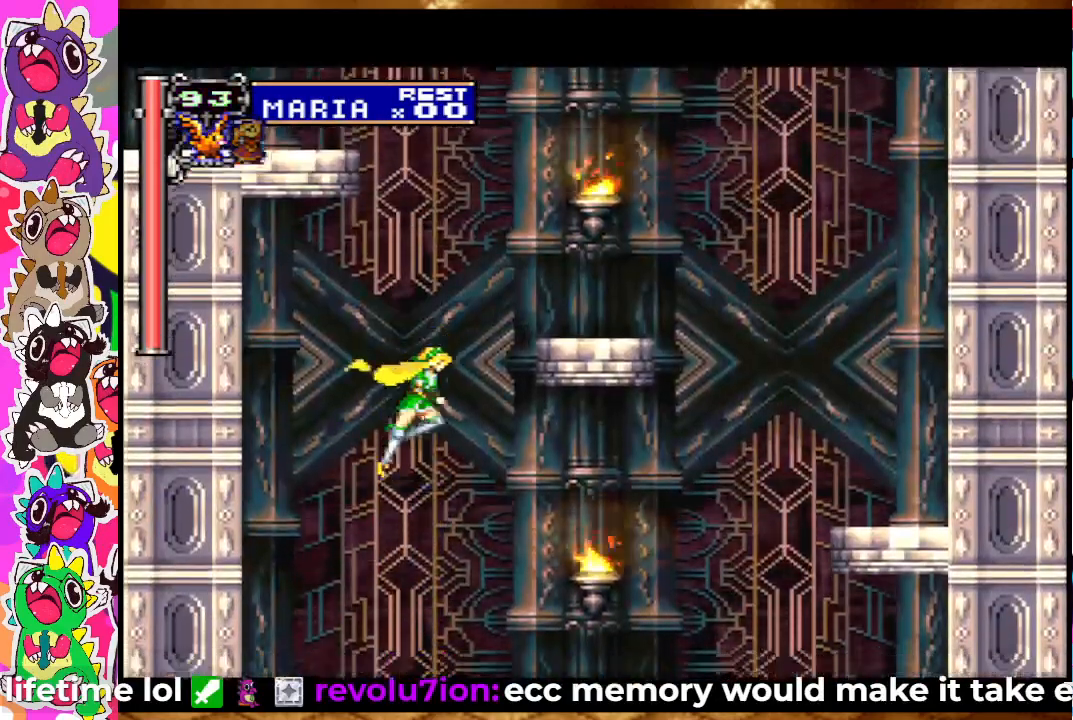
{"buttons": ["CROSS"], "left_stick": "center", "right_stick": "center", "events": [[50, "DPAD_DOWN", "up"], [117, "DPAD_UP", "down"], [183, "CROSS", "down"], [300, "DPAD_UP", "up"]]}
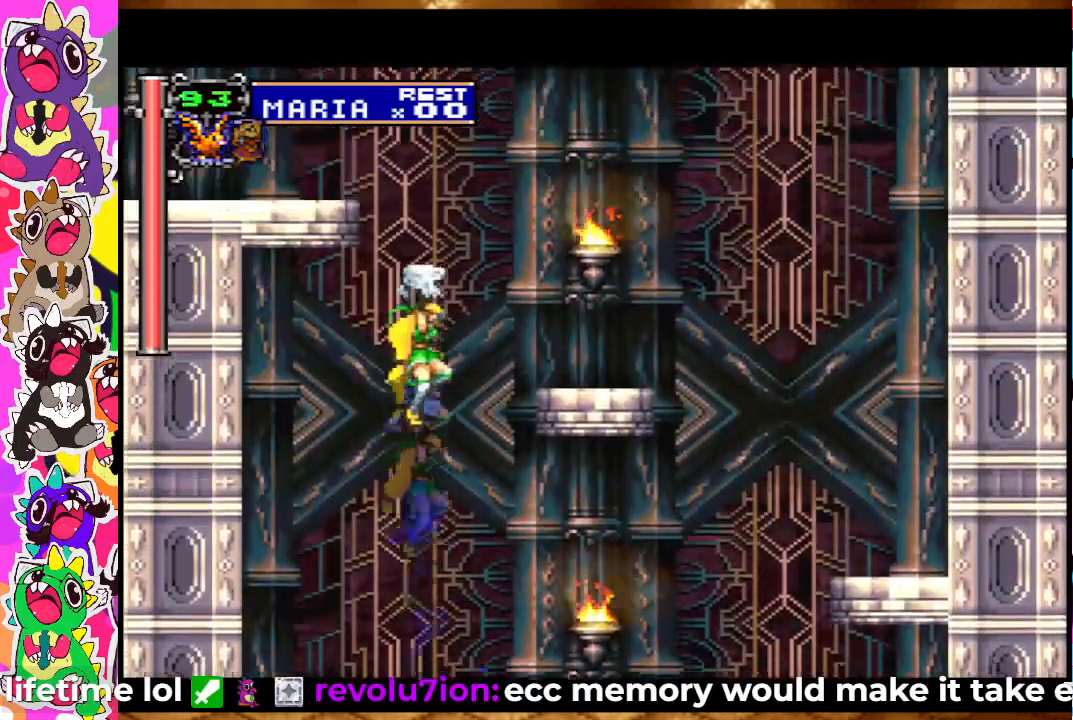
{"buttons": ["CROSS", "DPAD_LEFT"], "left_stick": "center", "right_stick": "center", "events": [[283, "DPAD_LEFT", "down"]]}
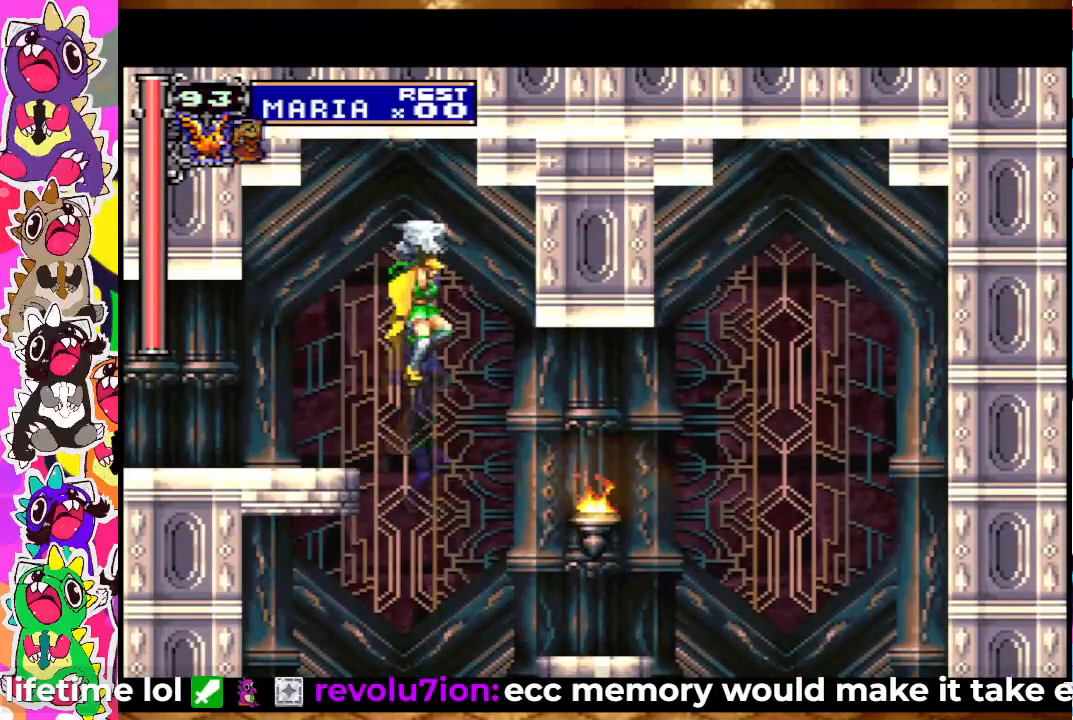
{"buttons": ["DPAD_LEFT"], "left_stick": "center", "right_stick": "center", "events": [[467, "CROSS", "up"]]}
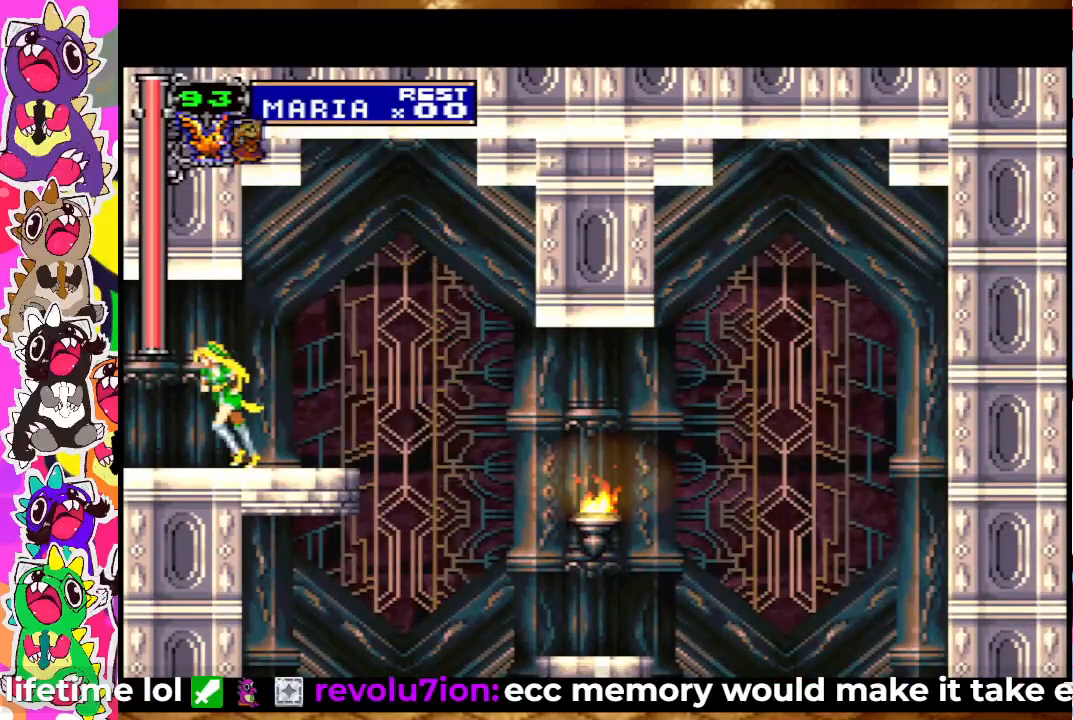
{"buttons": [], "left_stick": "center", "right_stick": "center", "events": [[500, "DPAD_LEFT", "up"]]}
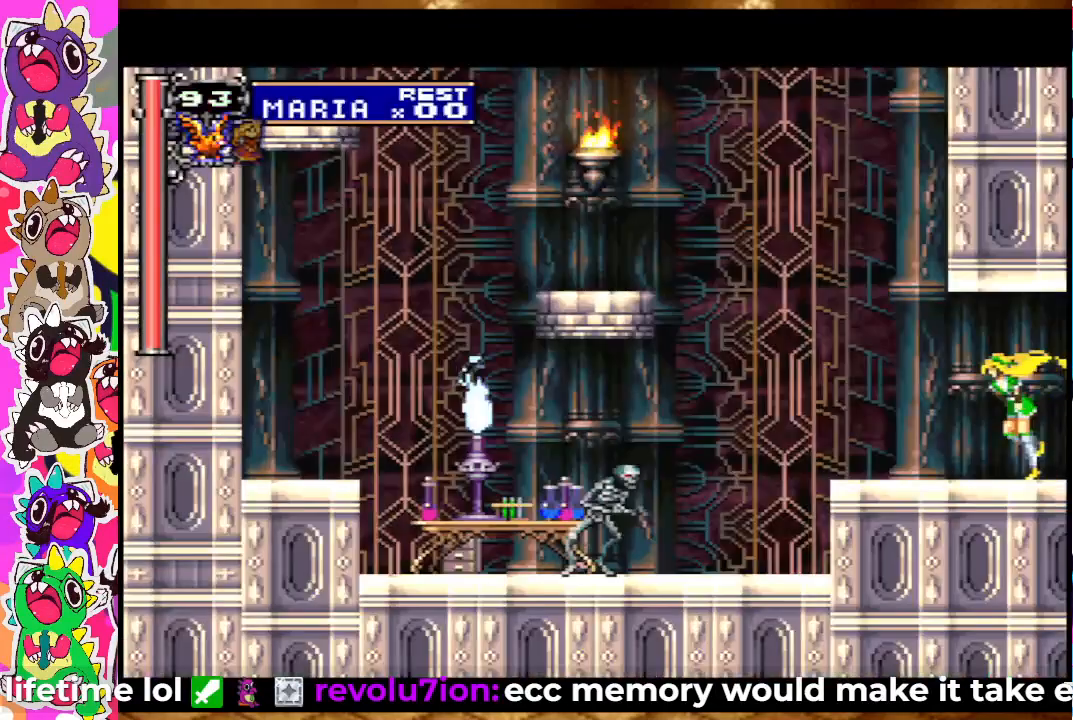
{"buttons": ["SQUARE", "DPAD_LEFT"], "left_stick": "center", "right_stick": "center", "events": [[317, "DPAD_LEFT", "down"], [433, "SQUARE", "down"]]}
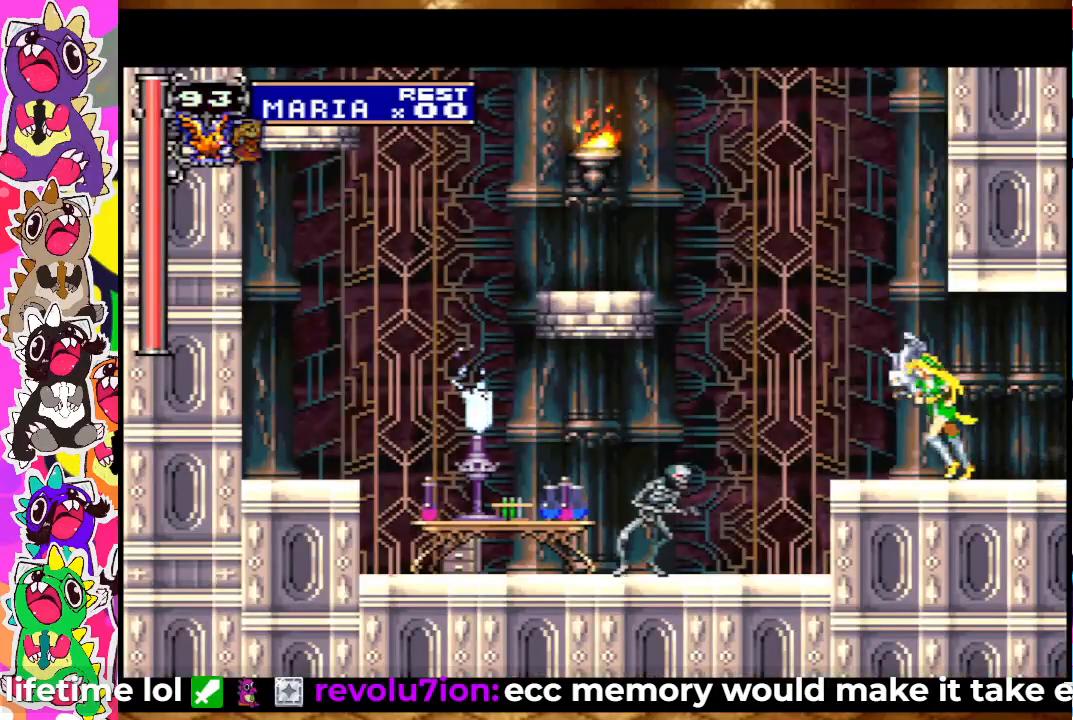
{"buttons": [], "left_stick": "center", "right_stick": "center", "events": [[17, "SQUARE", "up"], [133, "SQUARE", "down"], [183, "SQUARE", "up"], [200, "DPAD_LEFT", "up"], [283, "SQUARE", "down"], [300, "DPAD_DOWN", "down"], [333, "SQUARE", "up"], [400, "SQUARE", "down"], [483, "DPAD_DOWN", "up"], [483, "SQUARE", "up"]]}
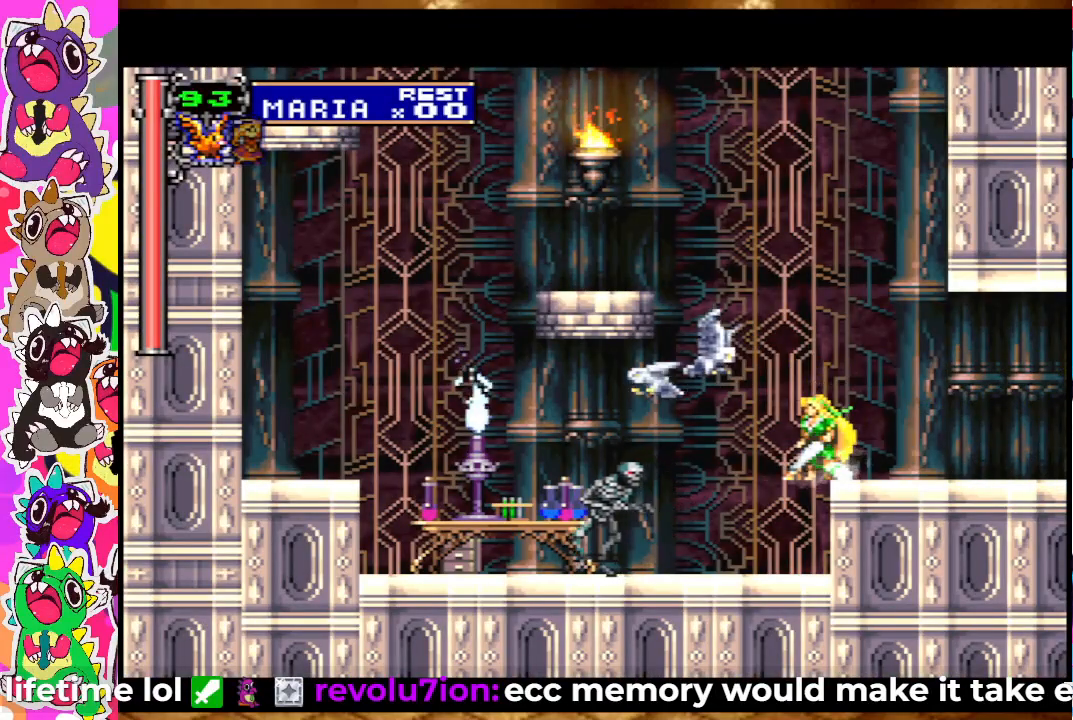
{"buttons": [], "left_stick": "center", "right_stick": "center", "events": [[50, "DPAD_LEFT", "down"], [83, "SQUARE", "down"], [100, "SQUARE", "up"], [167, "SQUARE", "down"], [250, "SQUARE", "up"], [317, "SQUARE", "down"], [367, "SQUARE", "up"], [383, "DPAD_LEFT", "up"], [433, "SQUARE", "down"], [500, "SQUARE", "up"]]}
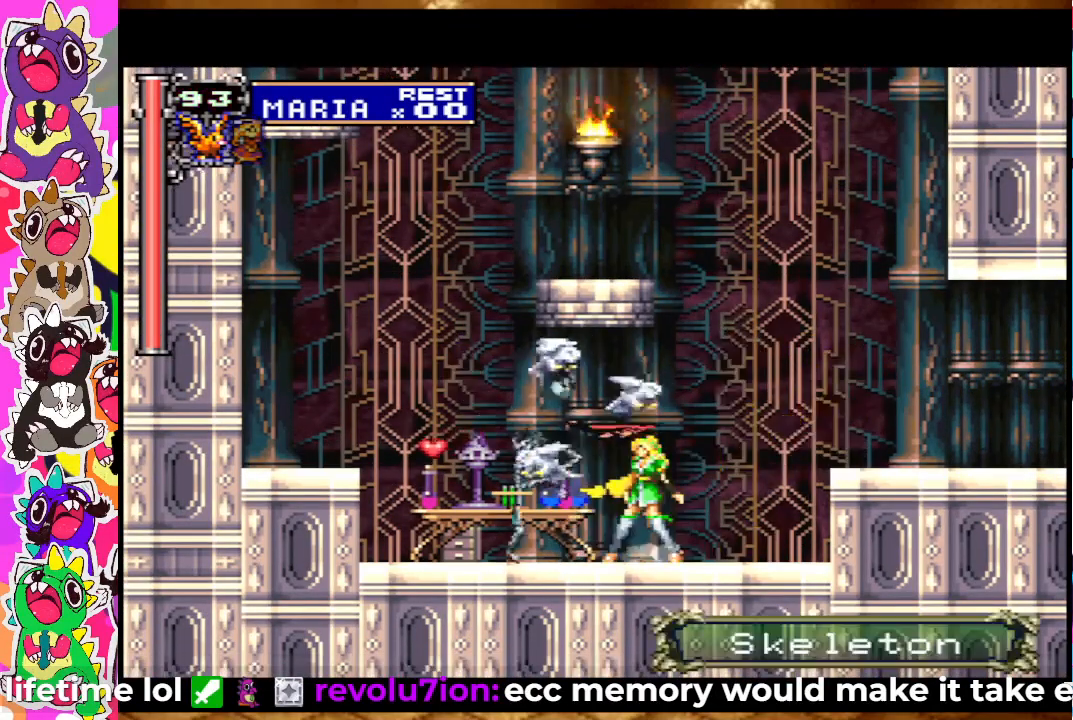
{"buttons": ["DPAD_LEFT"], "left_stick": "center", "right_stick": "center", "events": [[83, "SQUARE", "down"], [133, "SQUARE", "up"], [183, "SQUARE", "down"], [283, "SQUARE", "up"], [317, "DPAD_LEFT", "down"]]}
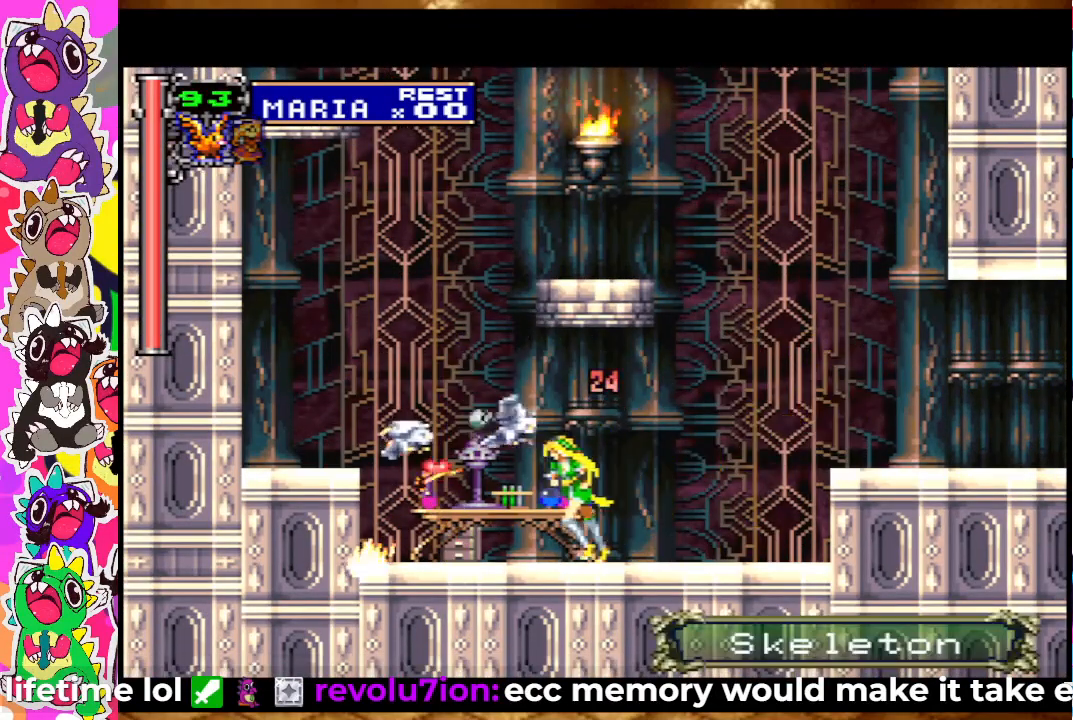
{"buttons": ["DPAD_LEFT"], "left_stick": "center", "right_stick": "center", "events": [[100, "CROSS", "down"], [183, "SQUARE", "down"], [267, "CROSS", "up"], [300, "SQUARE", "up"], [400, "SQUARE", "down"], [483, "SQUARE", "up"]]}
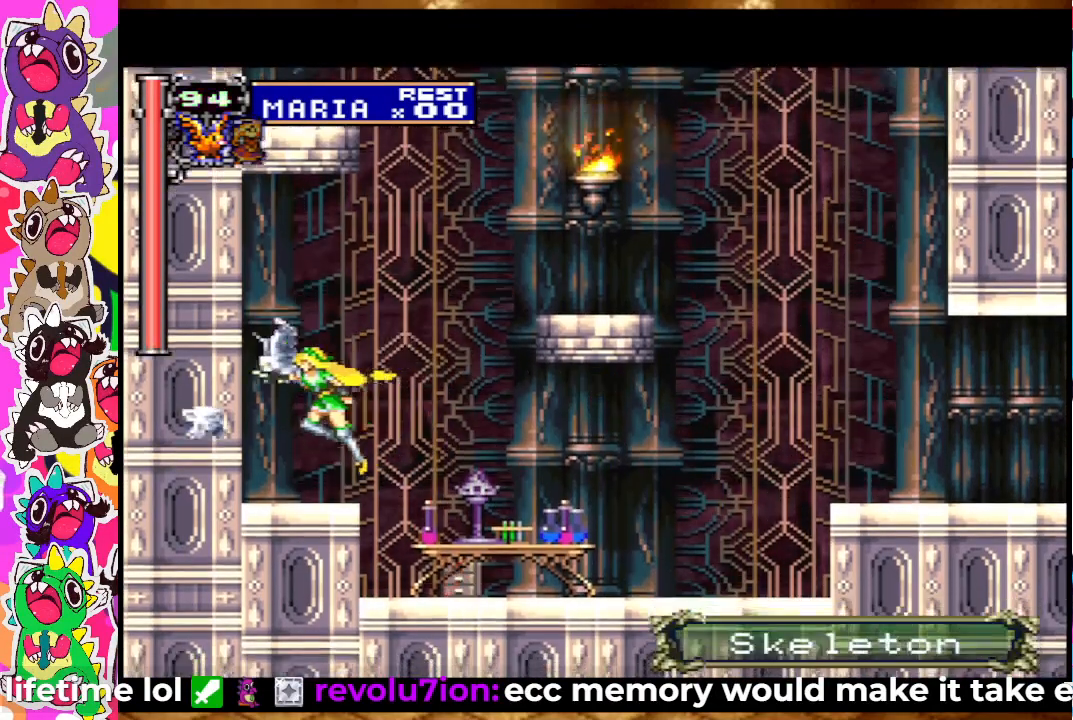
{"buttons": ["CROSS", "DPAD_RIGHT"], "left_stick": "center", "right_stick": "center", "events": [[50, "SQUARE", "down"], [83, "DPAD_LEFT", "up"], [100, "SQUARE", "up"], [283, "DPAD_RIGHT", "down"], [400, "CROSS", "down"]]}
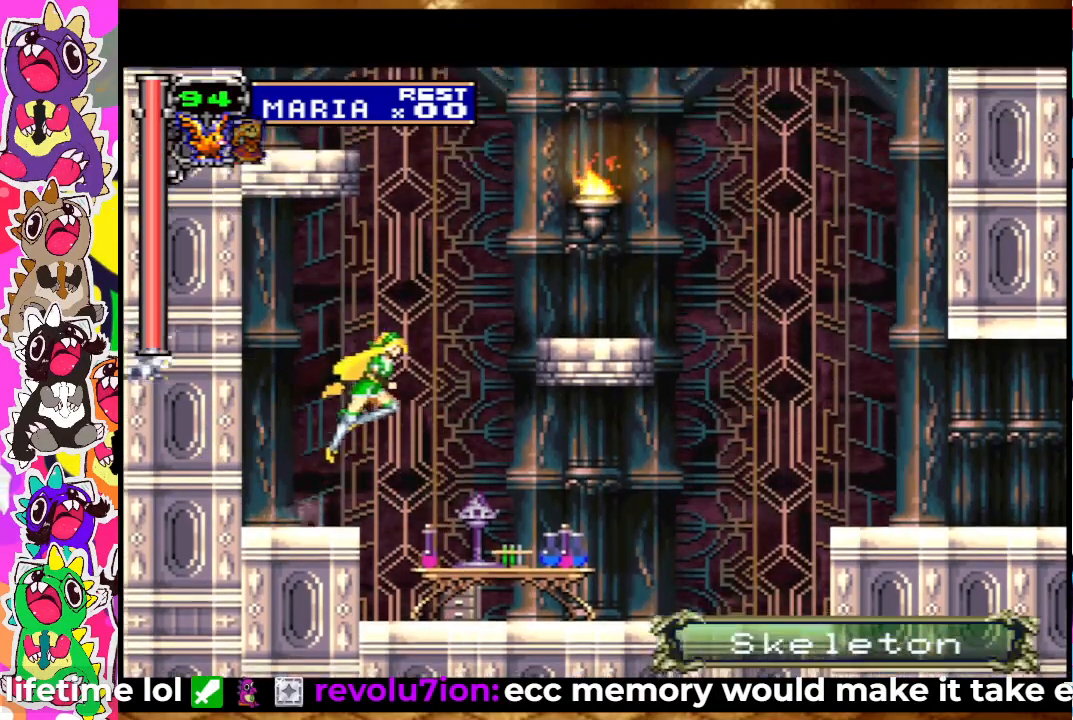
{"buttons": [], "left_stick": "center", "right_stick": "center", "events": [[83, "SQUARE", "down"], [200, "CROSS", "up"], [233, "SQUARE", "up"], [333, "SQUARE", "down"], [383, "SQUARE", "up"], [483, "DPAD_RIGHT", "up"]]}
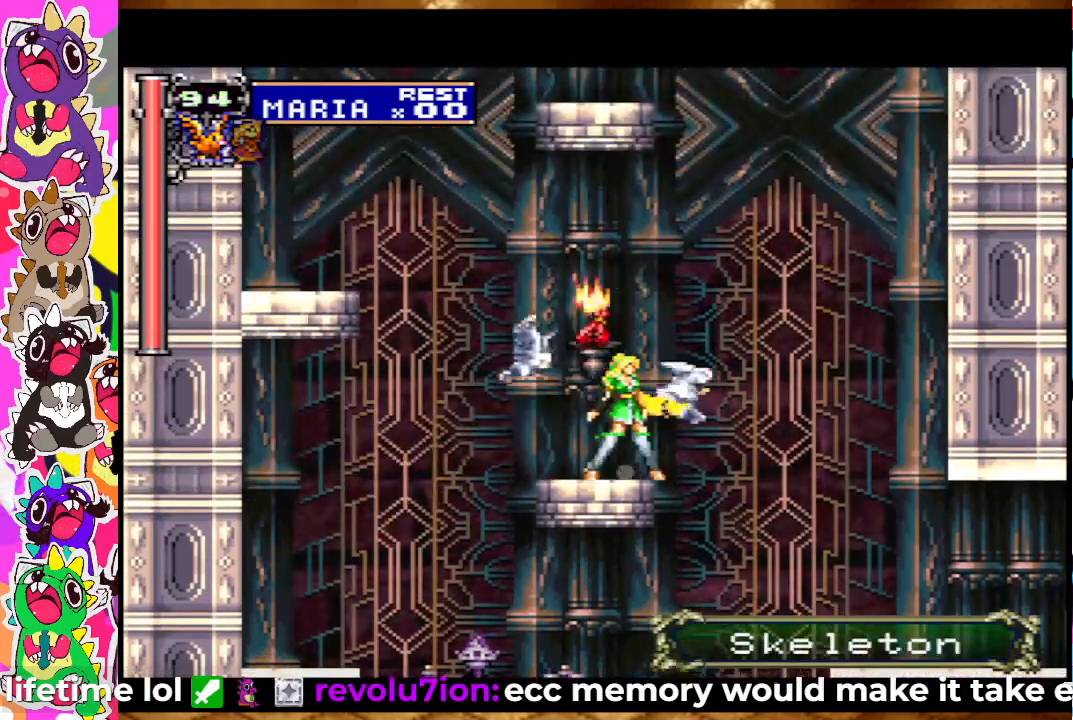
{"buttons": ["CROSS", "DPAD_LEFT"], "left_stick": "center", "right_stick": "center", "events": [[200, "DPAD_LEFT", "down"], [333, "CROSS", "down"]]}
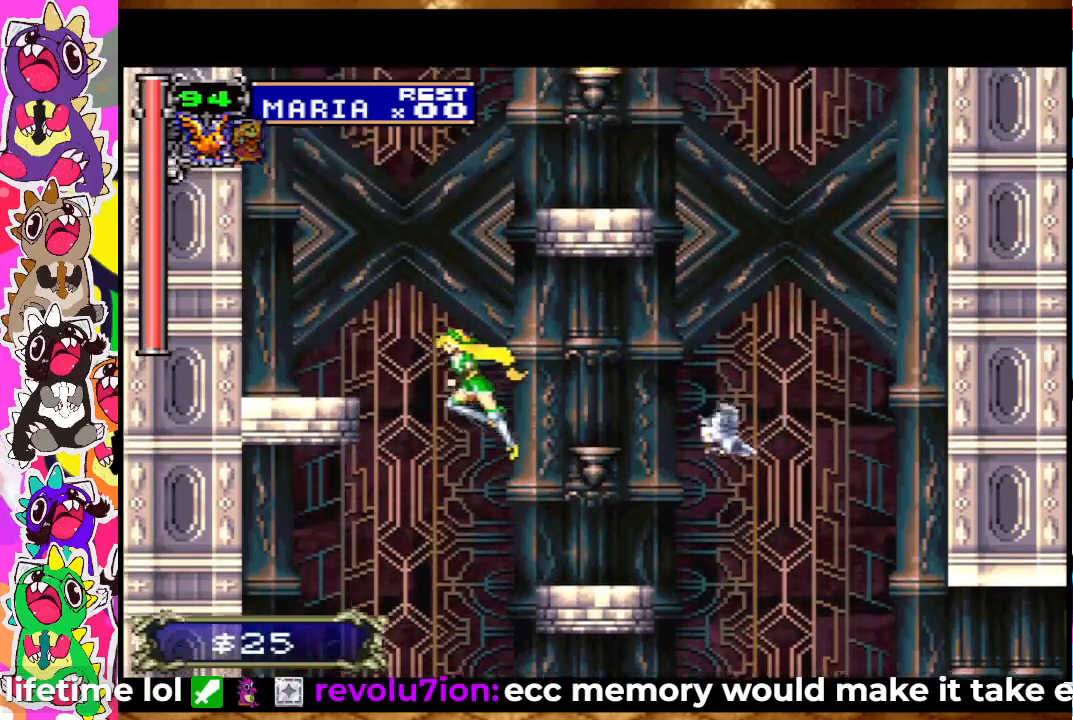
{"buttons": ["DPAD_RIGHT"], "left_stick": "center", "right_stick": "center", "events": [[300, "CROSS", "up"], [400, "DPAD_LEFT", "up"], [500, "DPAD_RIGHT", "down"]]}
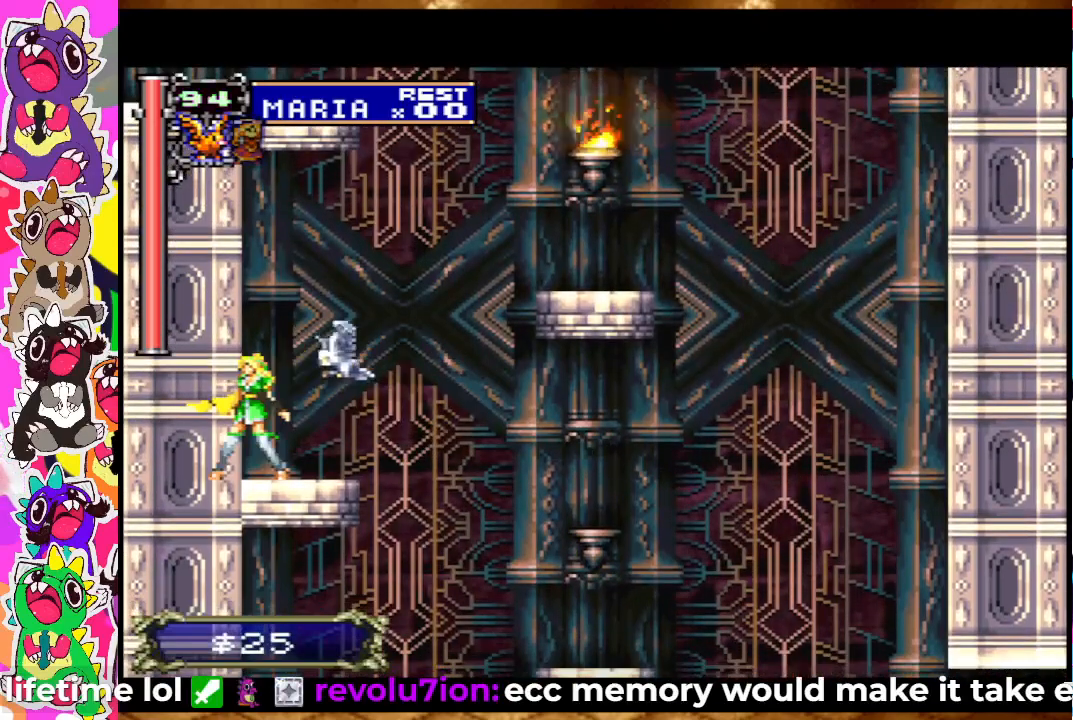
{"buttons": ["CROSS", "DPAD_RIGHT"], "left_stick": "center", "right_stick": "center", "events": [[150, "CROSS", "down"], [283, "SQUARE", "down"], [450, "SQUARE", "up"]]}
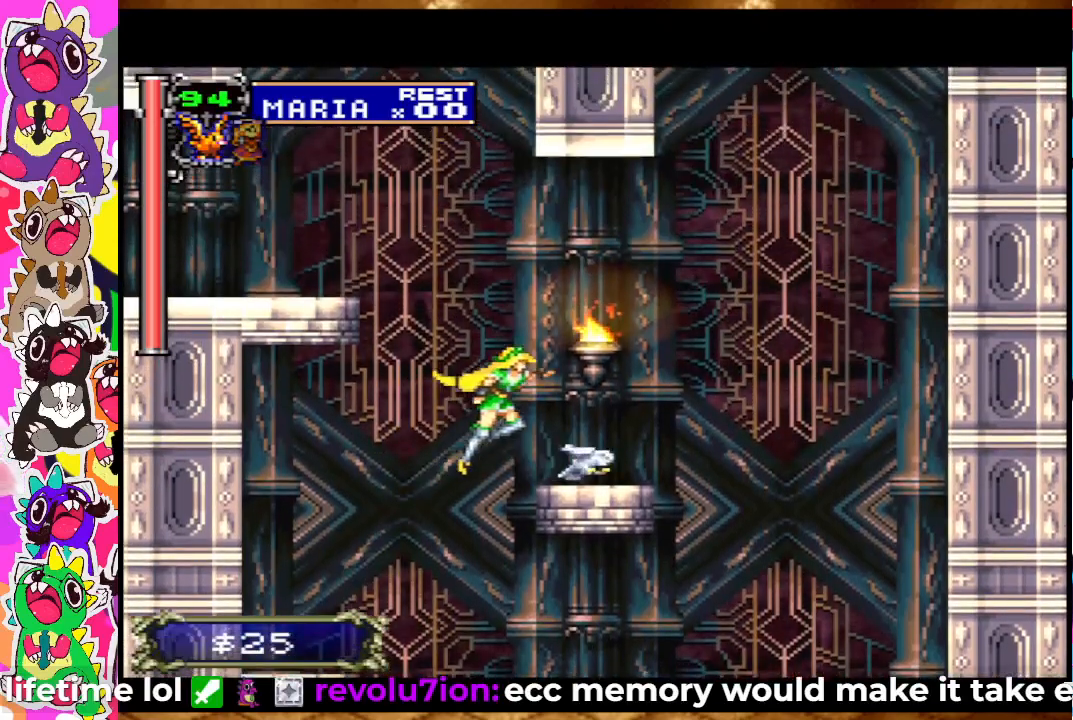
{"buttons": ["DPAD_LEFT"], "left_stick": "center", "right_stick": "center", "events": [[83, "SQUARE", "down"], [100, "CROSS", "up"], [133, "SQUARE", "up"], [200, "DPAD_RIGHT", "up"], [433, "DPAD_LEFT", "down"]]}
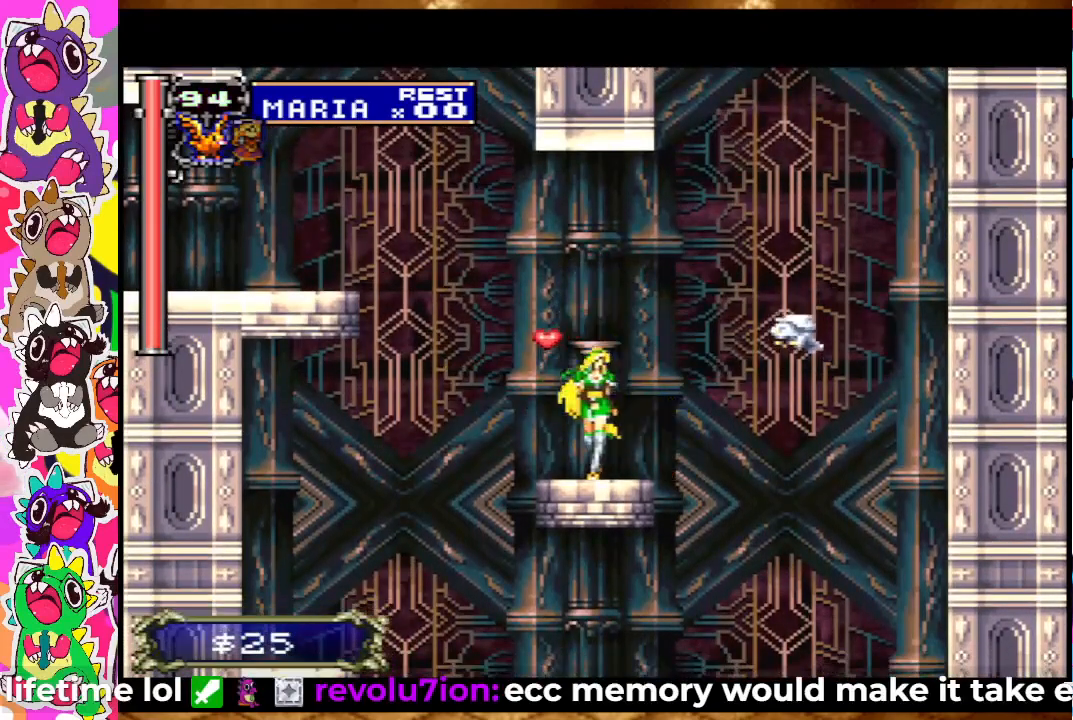
{"buttons": ["CROSS", "DPAD_LEFT"], "left_stick": "center", "right_stick": "center", "events": [[67, "CROSS", "down"]]}
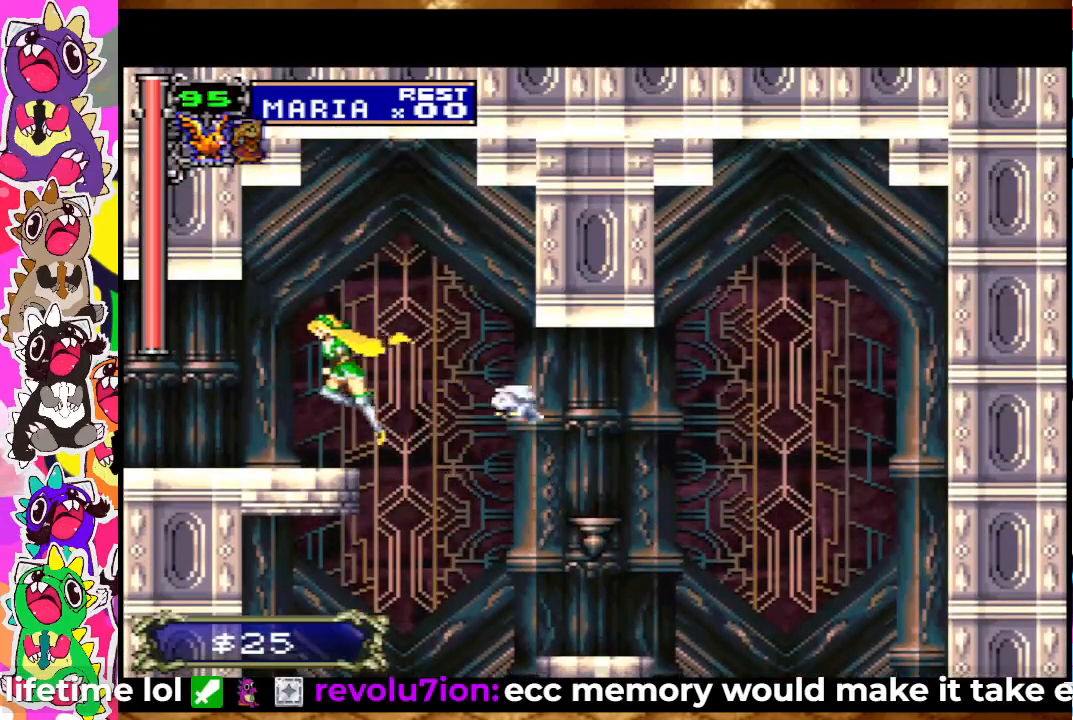
{"buttons": ["DPAD_LEFT"], "left_stick": "center", "right_stick": "center", "events": [[133, "CROSS", "up"]]}
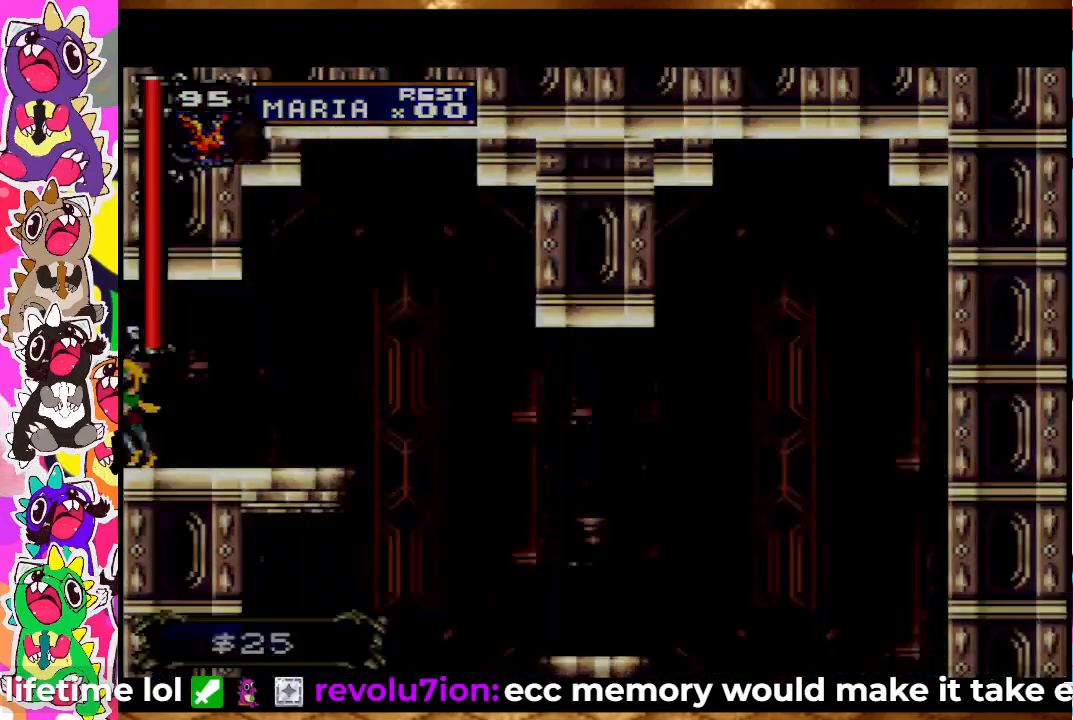
{"buttons": [], "left_stick": "center", "right_stick": "center", "events": [[183, "DPAD_LEFT", "up"]]}
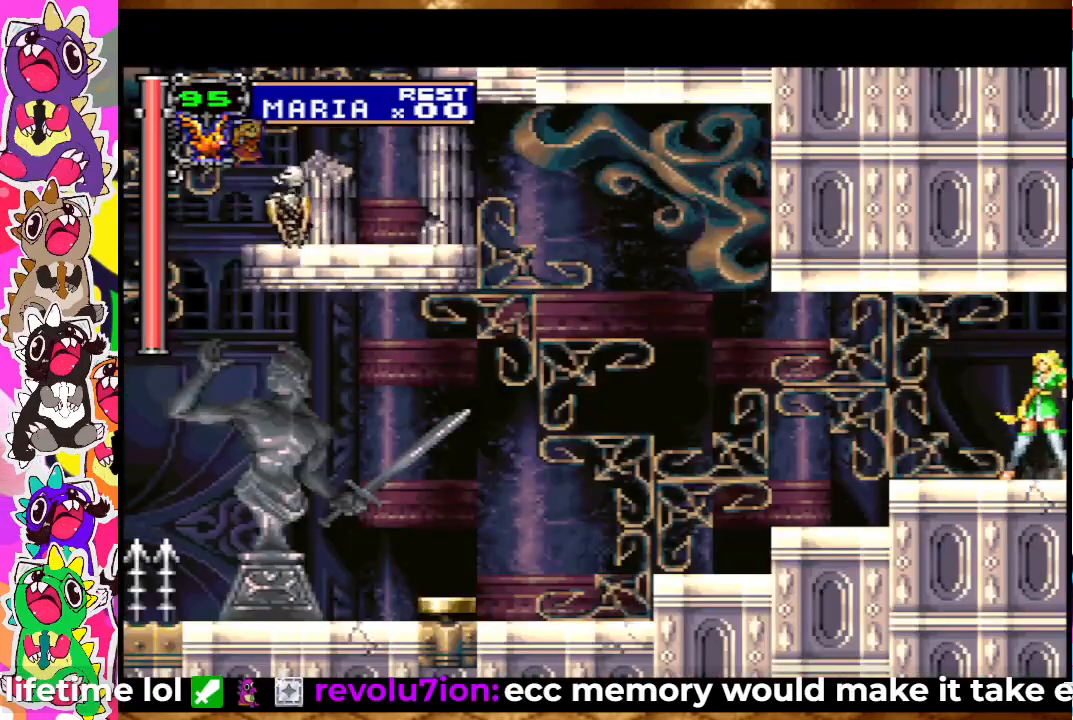
{"buttons": ["CROSS", "SQUARE", "DPAD_LEFT"], "left_stick": "center", "right_stick": "center", "events": [[267, "DPAD_LEFT", "down"], [450, "CROSS", "down"], [500, "SQUARE", "down"]]}
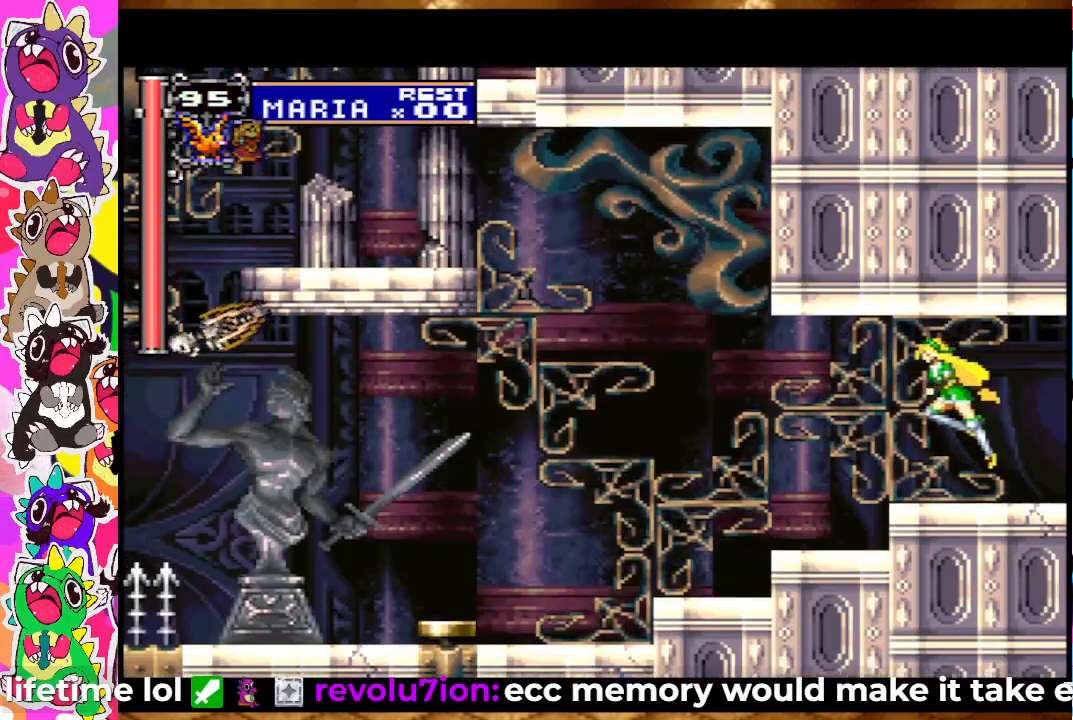
{"buttons": ["SQUARE"], "left_stick": "center", "right_stick": "center", "events": [[50, "CROSS", "up"], [50, "SQUARE", "up"], [183, "SQUARE", "down"], [267, "SQUARE", "up"], [350, "DPAD_LEFT", "up"], [350, "SQUARE", "down"], [433, "SQUARE", "up"], [500, "SQUARE", "down"]]}
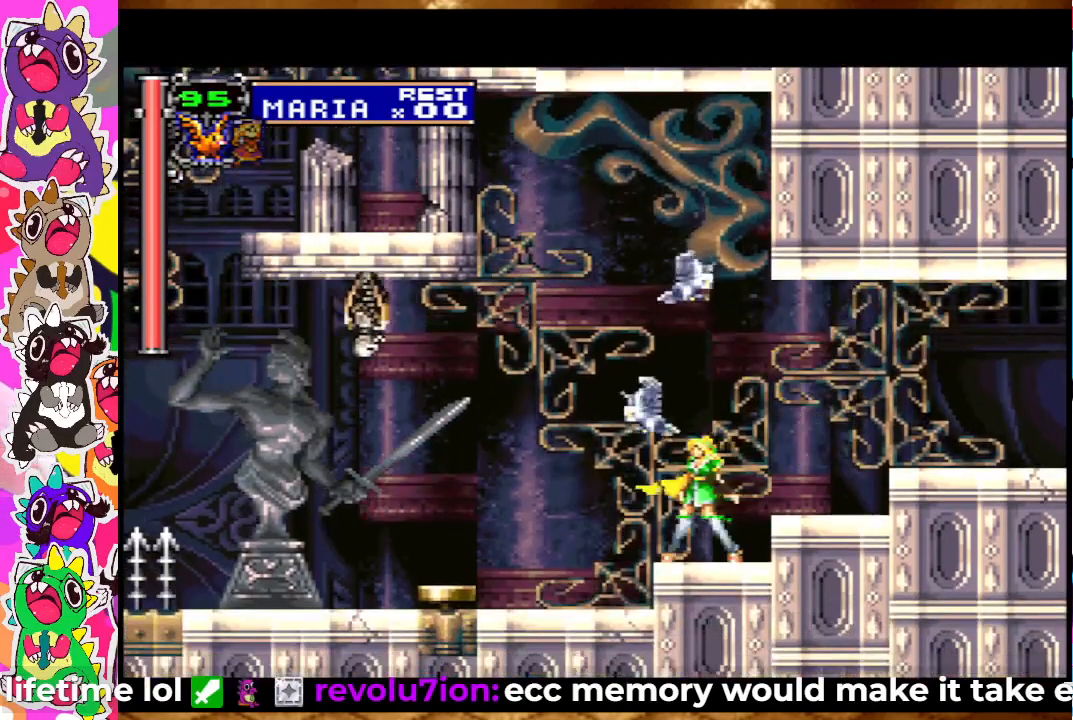
{"buttons": ["CROSS", "SQUARE"], "left_stick": "center", "right_stick": "center", "events": [[83, "SQUARE", "up"], [200, "CROSS", "down"], [333, "SQUARE", "down"], [450, "SQUARE", "up"], [500, "SQUARE", "down"]]}
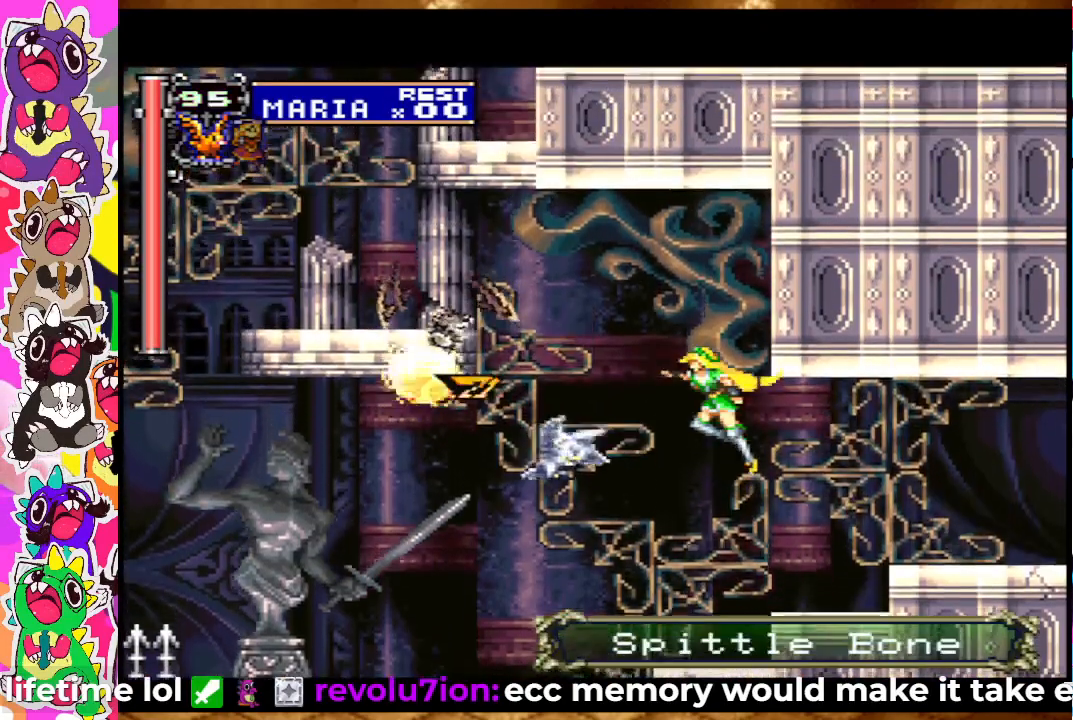
{"buttons": ["SQUARE", "DPAD_LEFT"], "left_stick": "center", "right_stick": "center", "events": [[83, "CROSS", "up"], [83, "SQUARE", "up"], [200, "SQUARE", "down"], [267, "SQUARE", "up"], [283, "DPAD_LEFT", "down"], [317, "SQUARE", "down"], [400, "SQUARE", "up"], [433, "SQUARE", "down"]]}
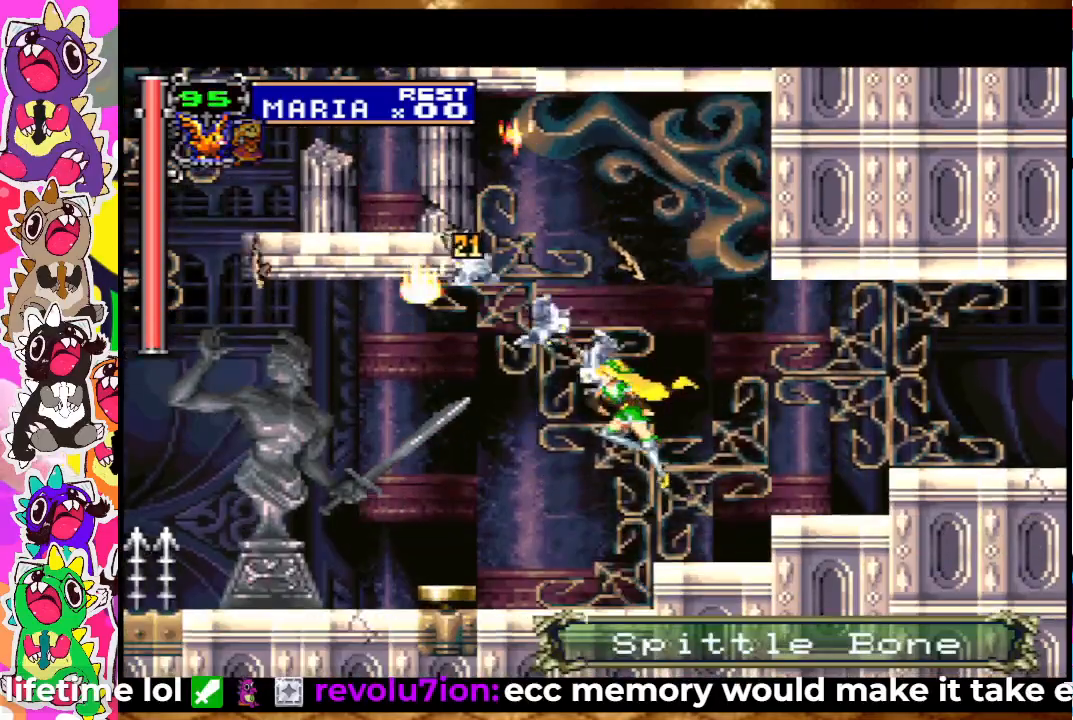
{"buttons": [], "left_stick": "center", "right_stick": "center", "events": [[33, "SQUARE", "up"], [467, "DPAD_LEFT", "up"]]}